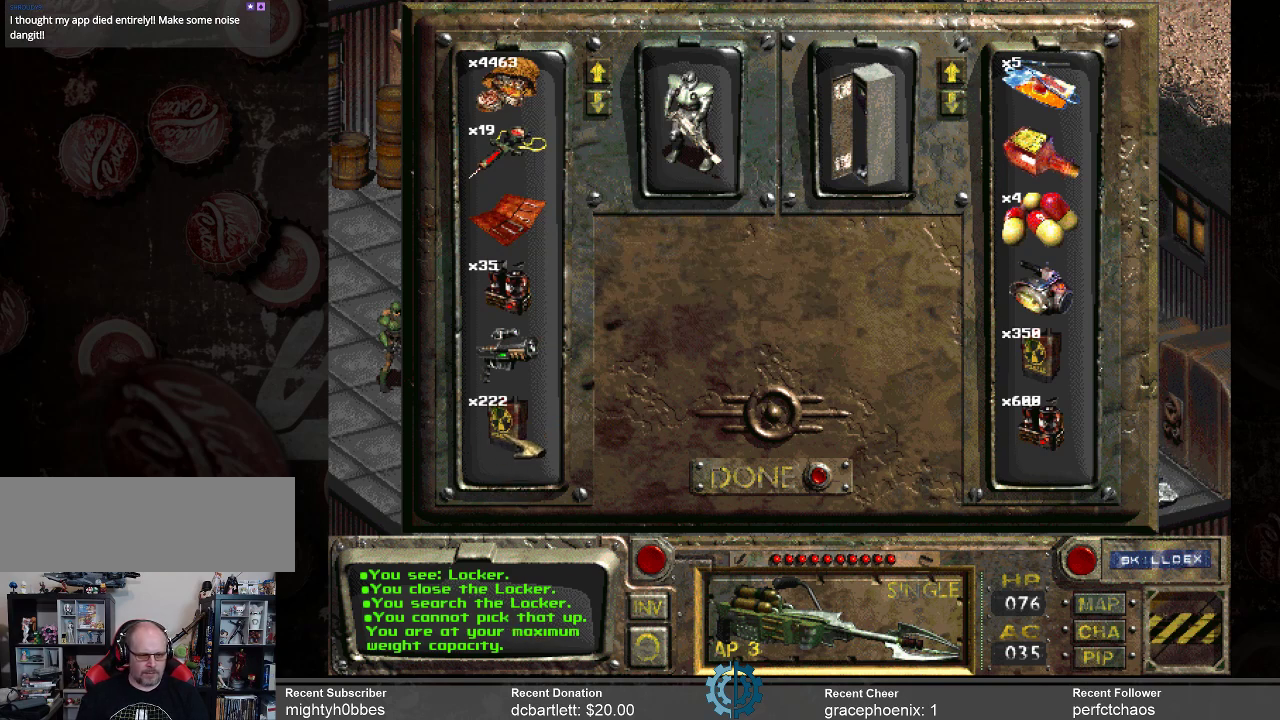
Gameplay with keyboard and mouse; each line is a JSON object with the keys and mouse buttons held at the frame after it. "events" lists presses ("down") and releases ("up") of ".", "/", "0", "1", "2", "3", "4", "5", "6", "7", "8", "9", "a", "alt_l", "alt_r", "b", "backslash", "backspace", "c", "caps_lock", "comma", "ctrl_l", "ctrl_r", "d", "e", "equals", "f", "g", "h", "i", "j", "k", "l", "lbracket", "m", "minus", "n", "o", "p", "q", "quote", "r", "rbracket", "return", "s", "semicolon", "shift_l", "shift_r", "space", "super", "t", "tab", "tilde", "u", "v", "w", "x", "y", "z", "mouse_left" and "mouse_right" between this image and that frame as [ms after this image, input, new state], when the widget could be followed in between. "mouse_left", "mouse_right" = the "left", "right" buttons of the "mouse" list. No other keys are recorded. Not read: mouse_move.
{"keys": [], "mouse": ["left"], "events": [[267, "mouse_left", "down"]]}
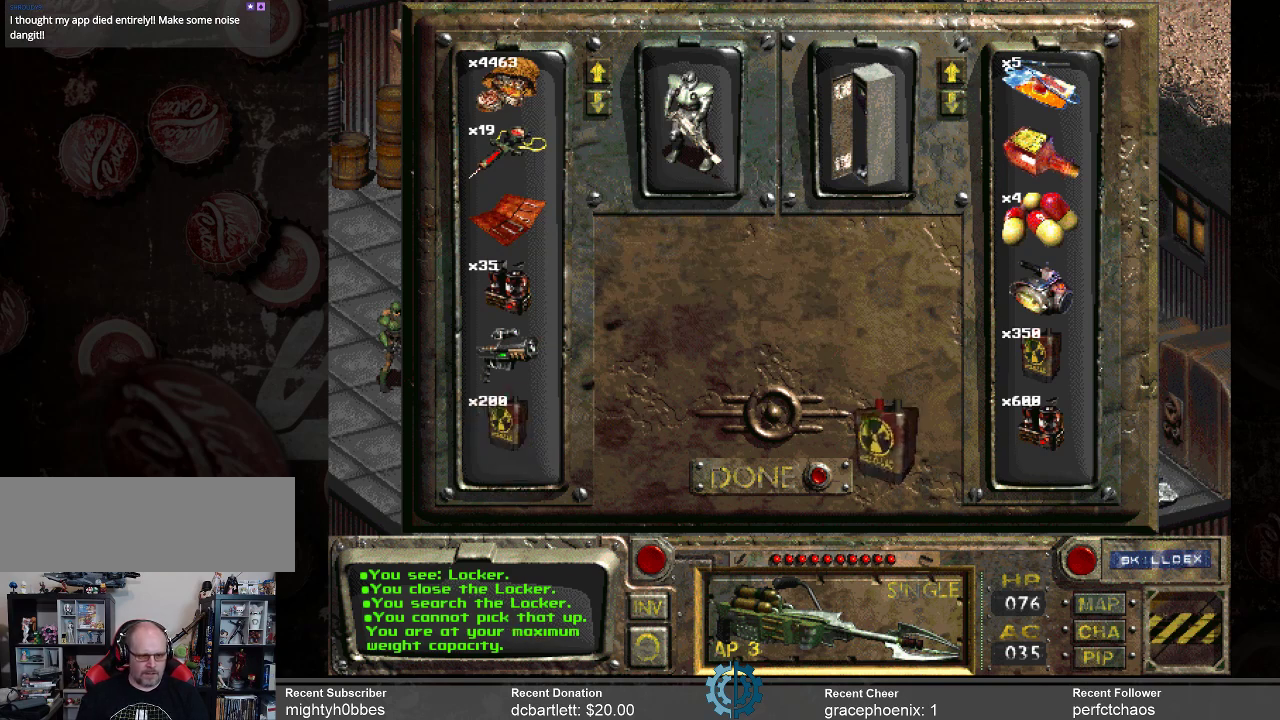
{"keys": [], "mouse": [], "events": [[433, "mouse_left", "up"]]}
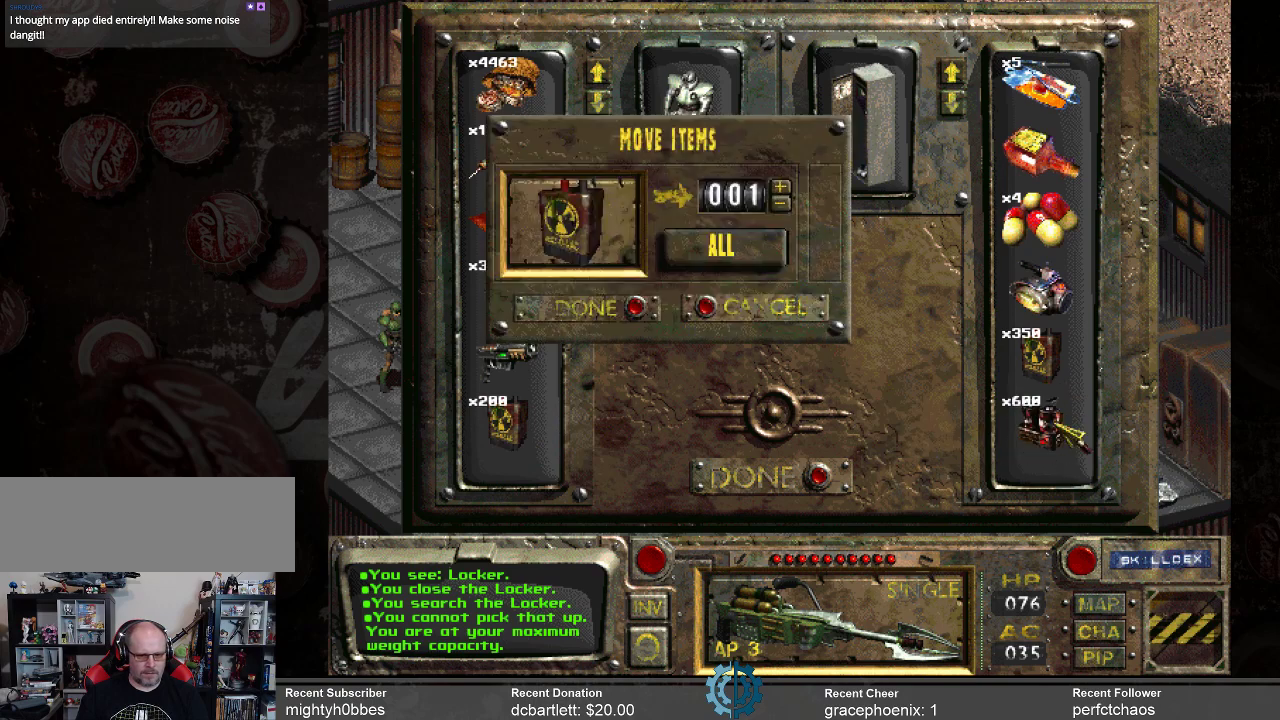
{"keys": [], "mouse": [], "events": []}
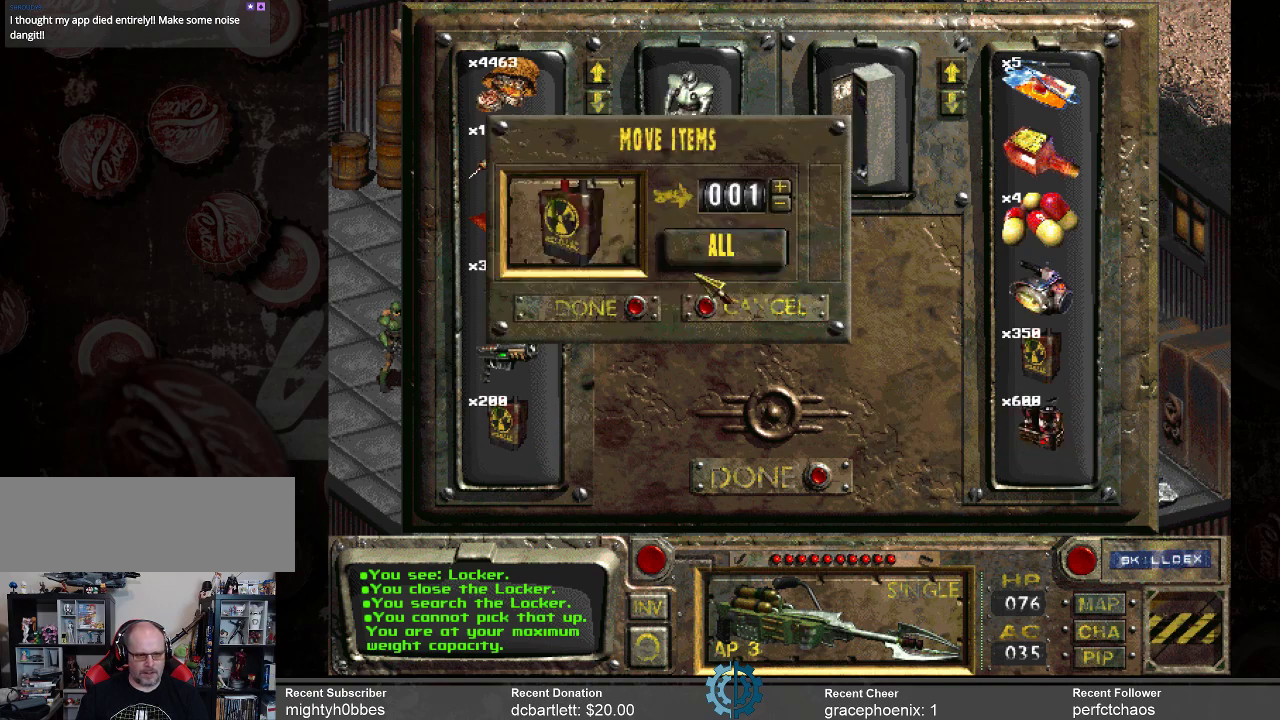
{"keys": [], "mouse": [], "events": []}
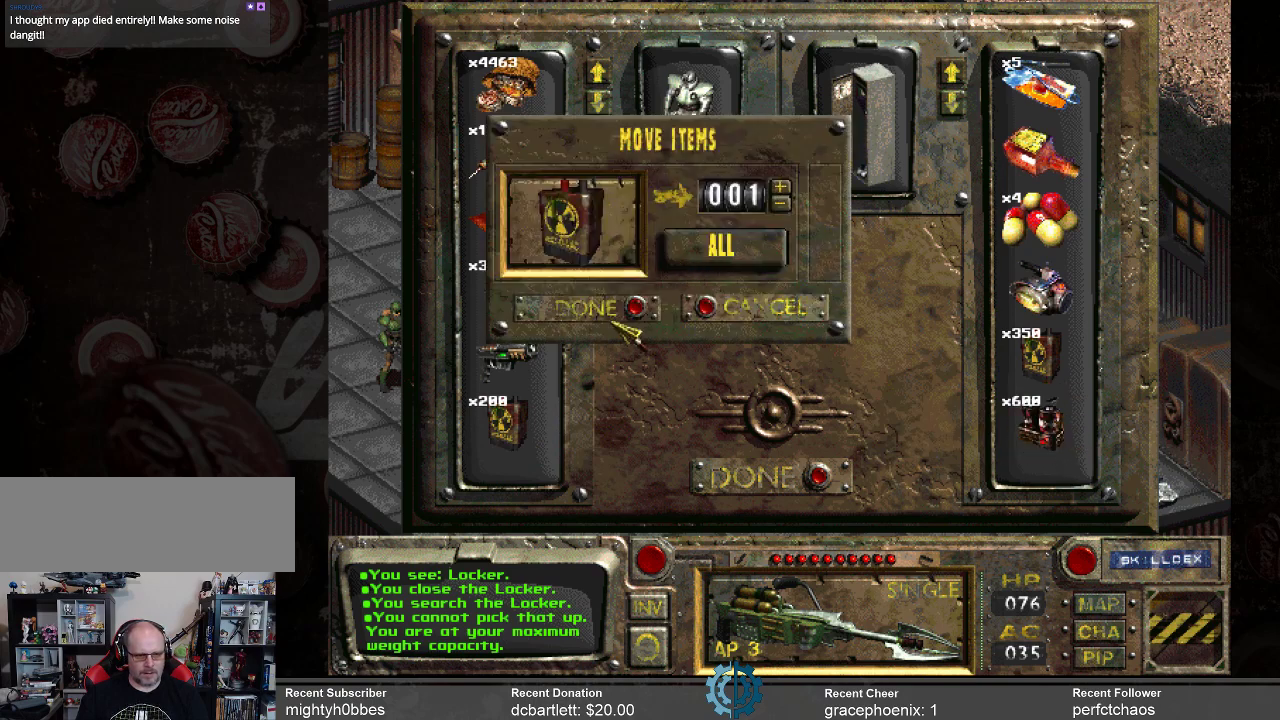
{"keys": [], "mouse": [], "events": [[333, "mouse_left", "down"], [467, "mouse_left", "up"]]}
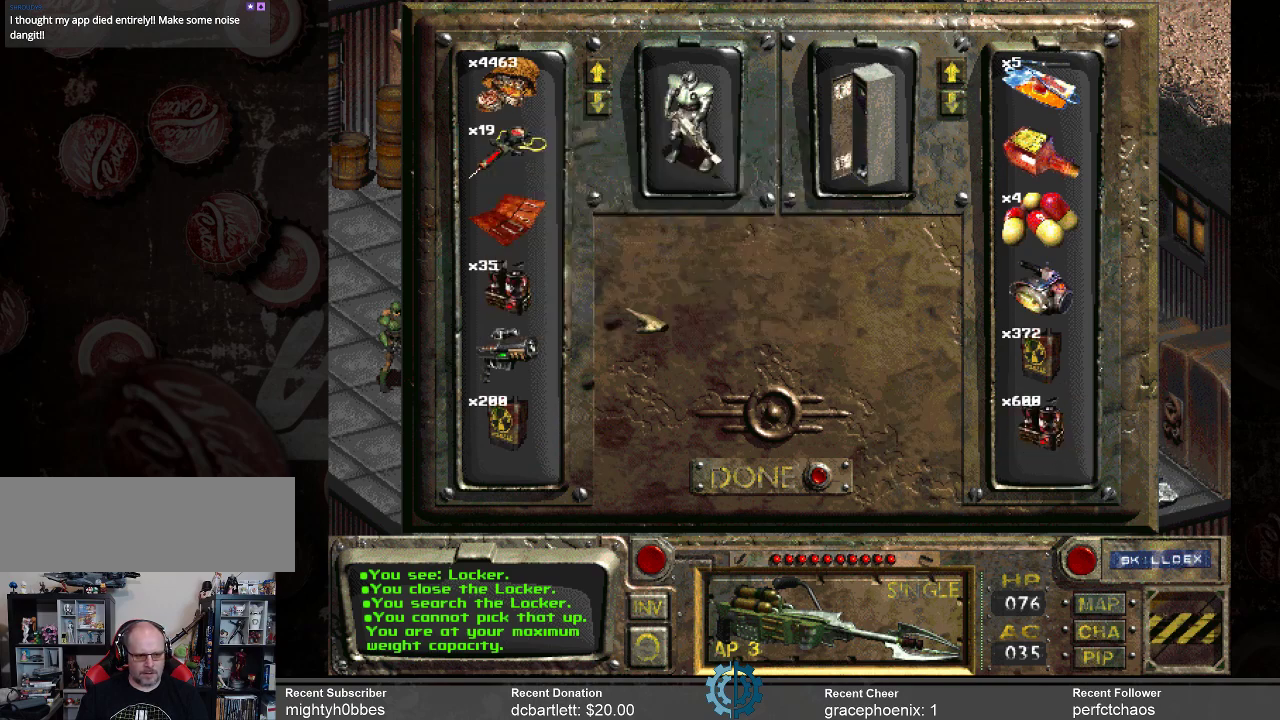
{"keys": [], "mouse": [], "events": []}
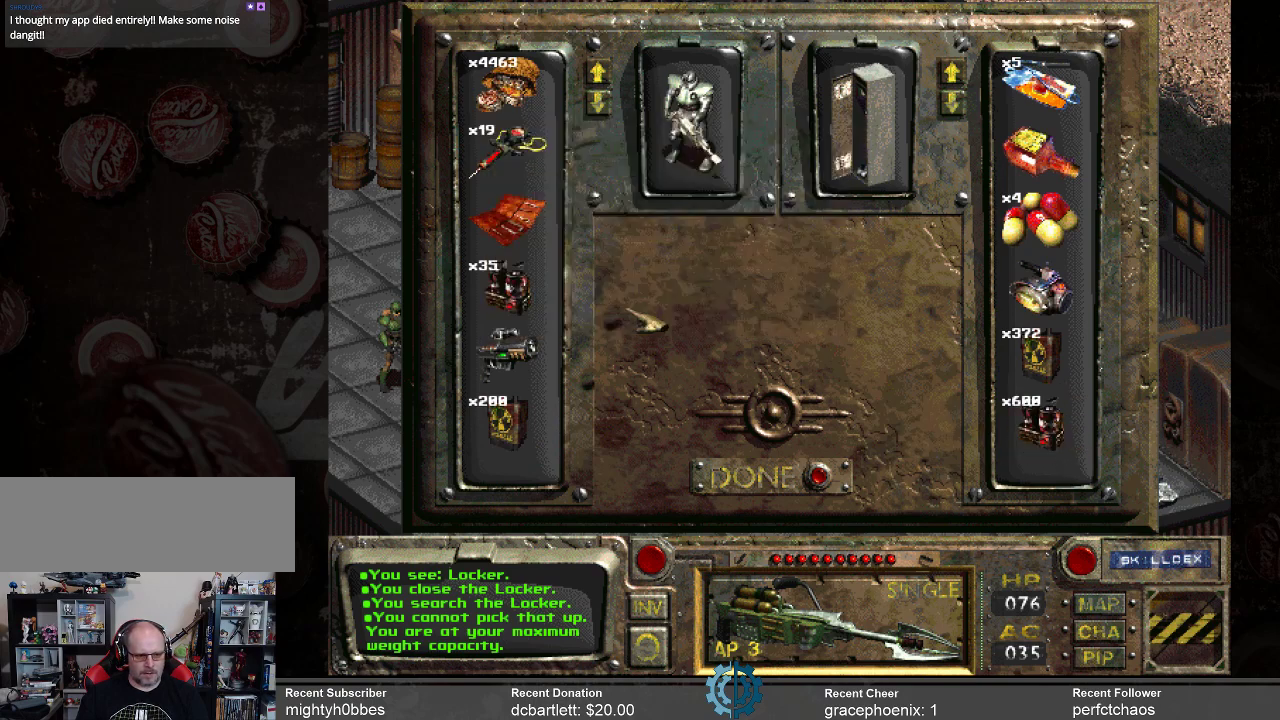
{"keys": [], "mouse": [], "events": []}
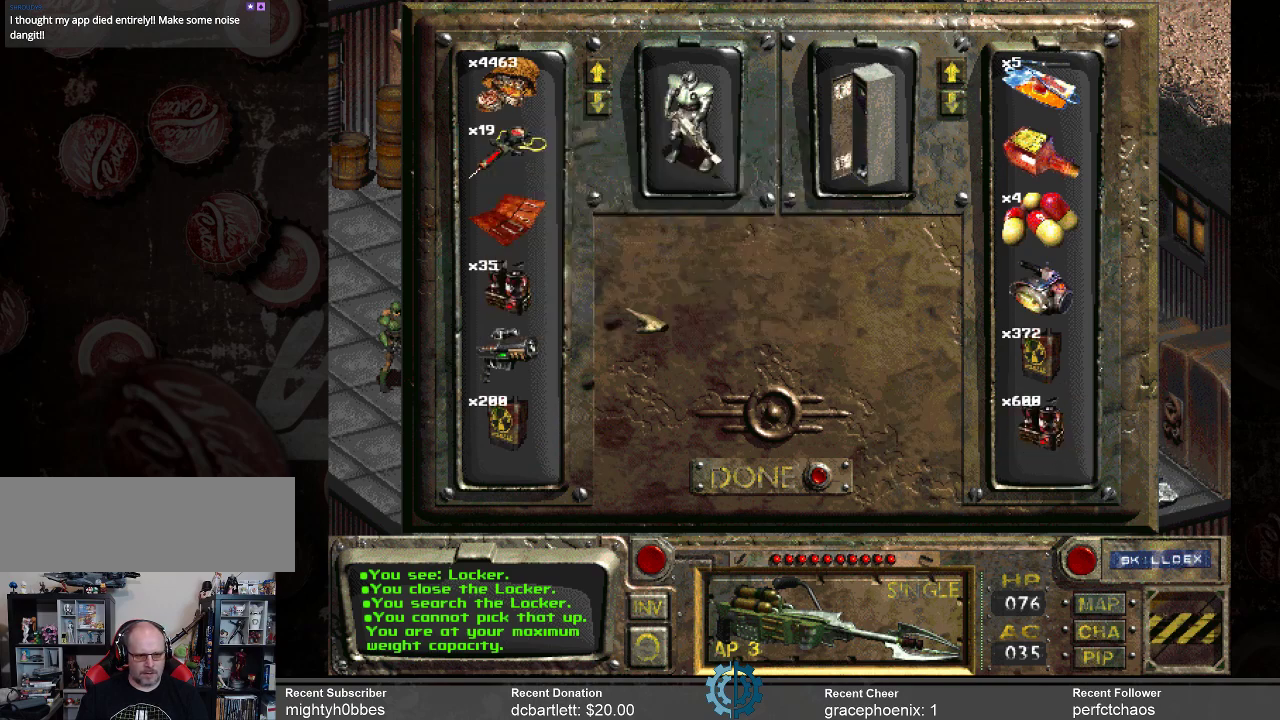
{"keys": [], "mouse": [], "events": []}
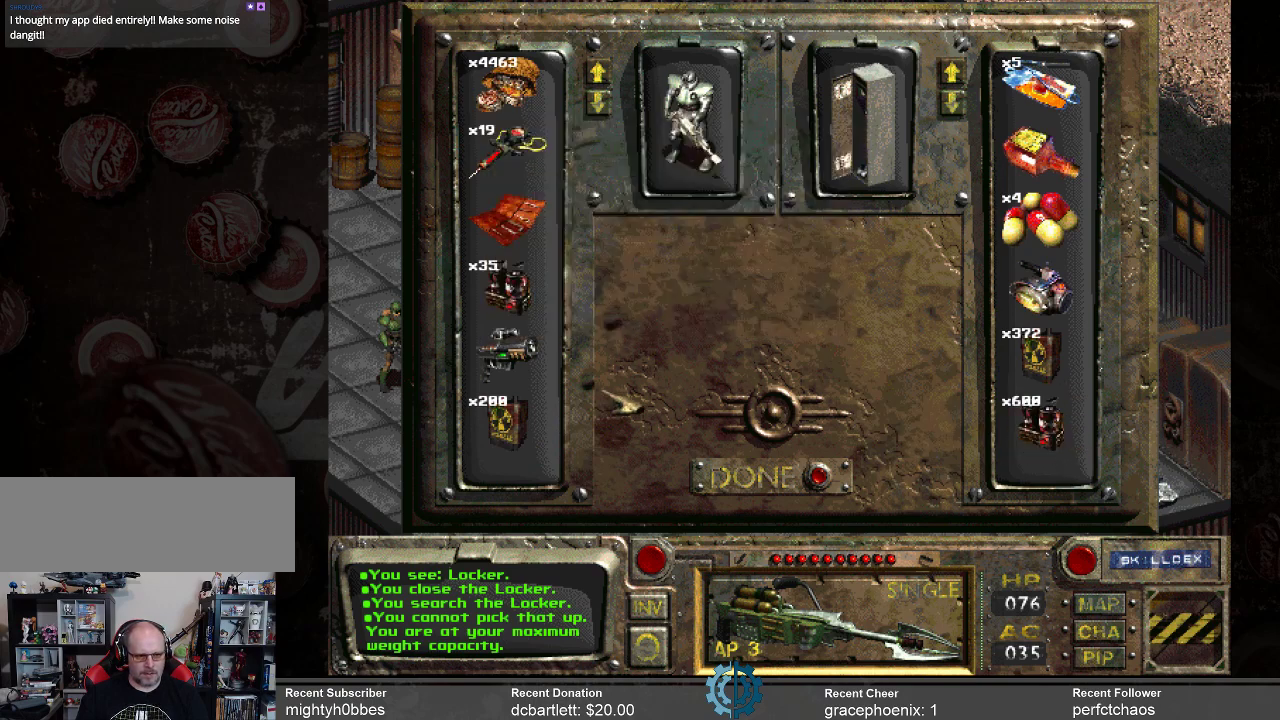
{"keys": [], "mouse": [], "events": []}
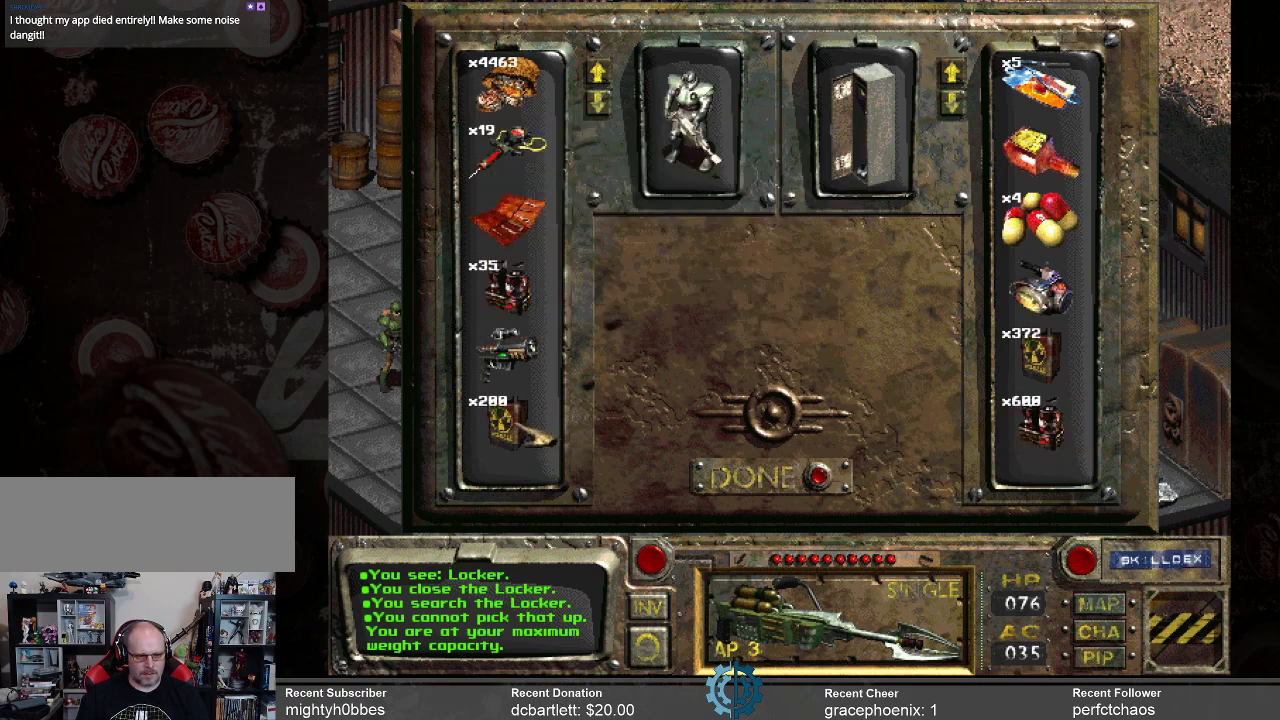
{"keys": [], "mouse": ["left"], "events": [[100, "mouse_left", "down"]]}
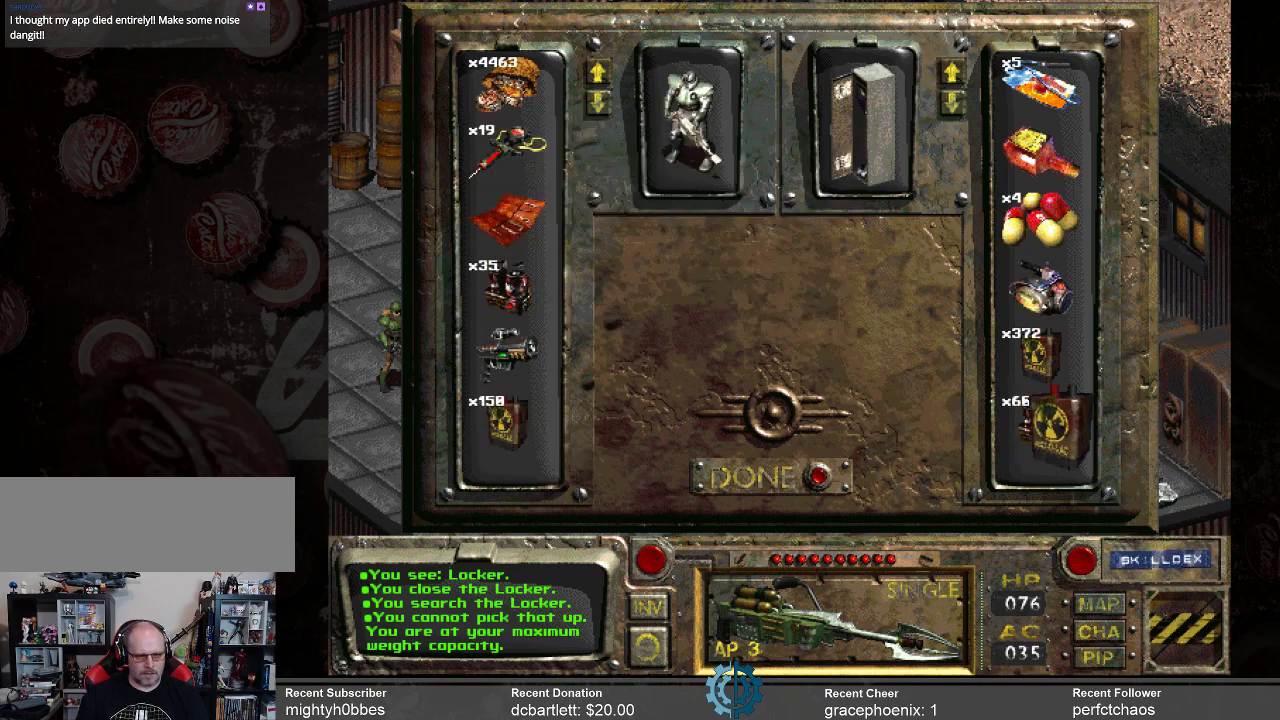
{"keys": [], "mouse": [], "events": [[200, "mouse_left", "up"]]}
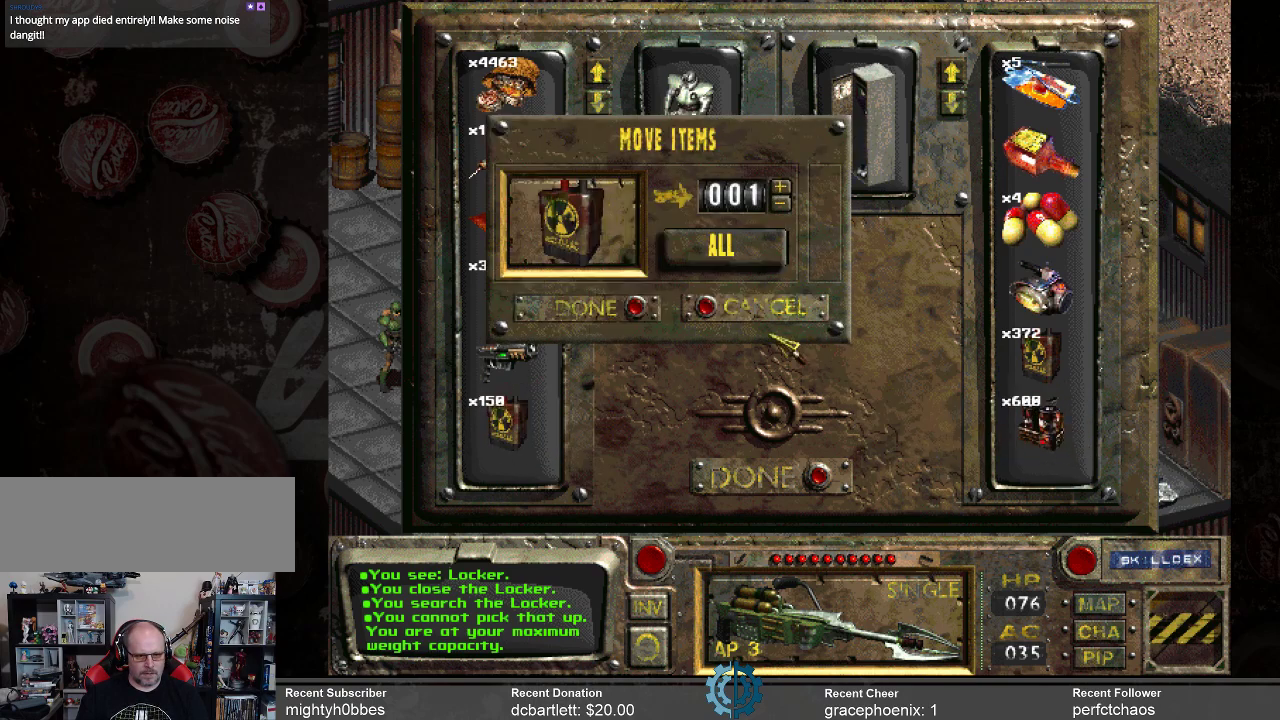
{"keys": [], "mouse": [], "events": []}
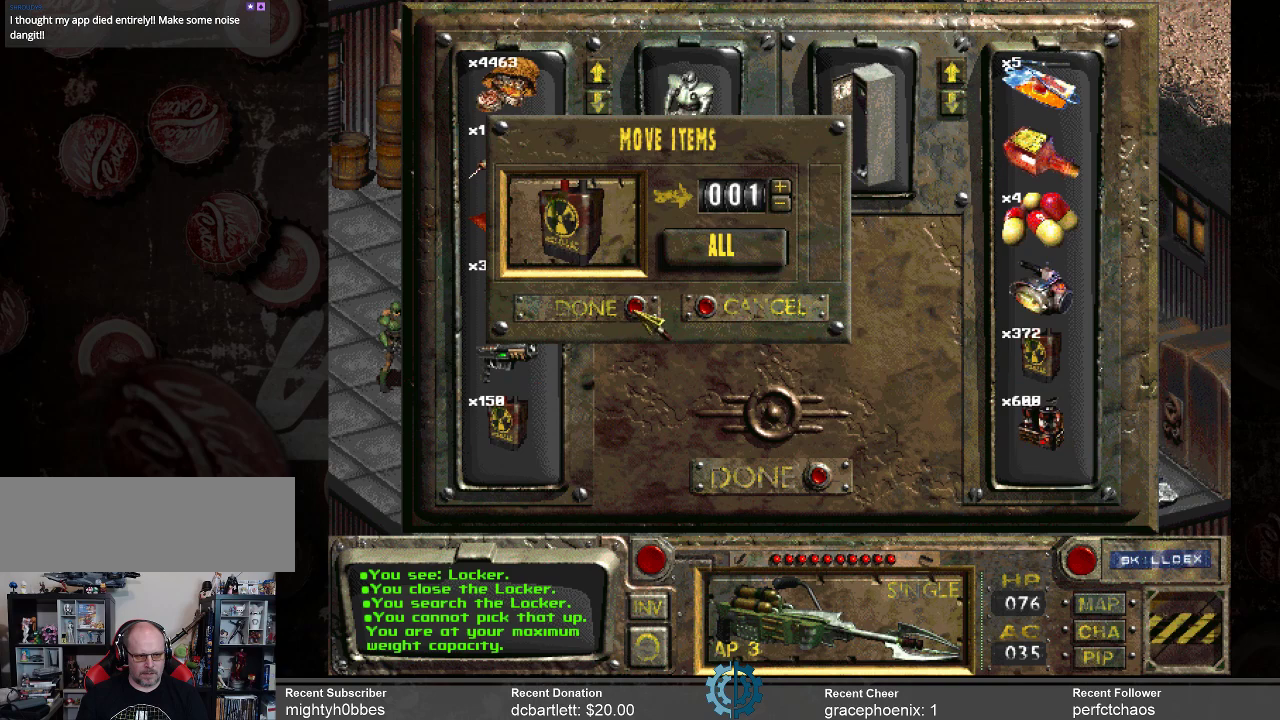
{"keys": [], "mouse": [], "events": [[33, "mouse_left", "down"], [133, "mouse_left", "up"]]}
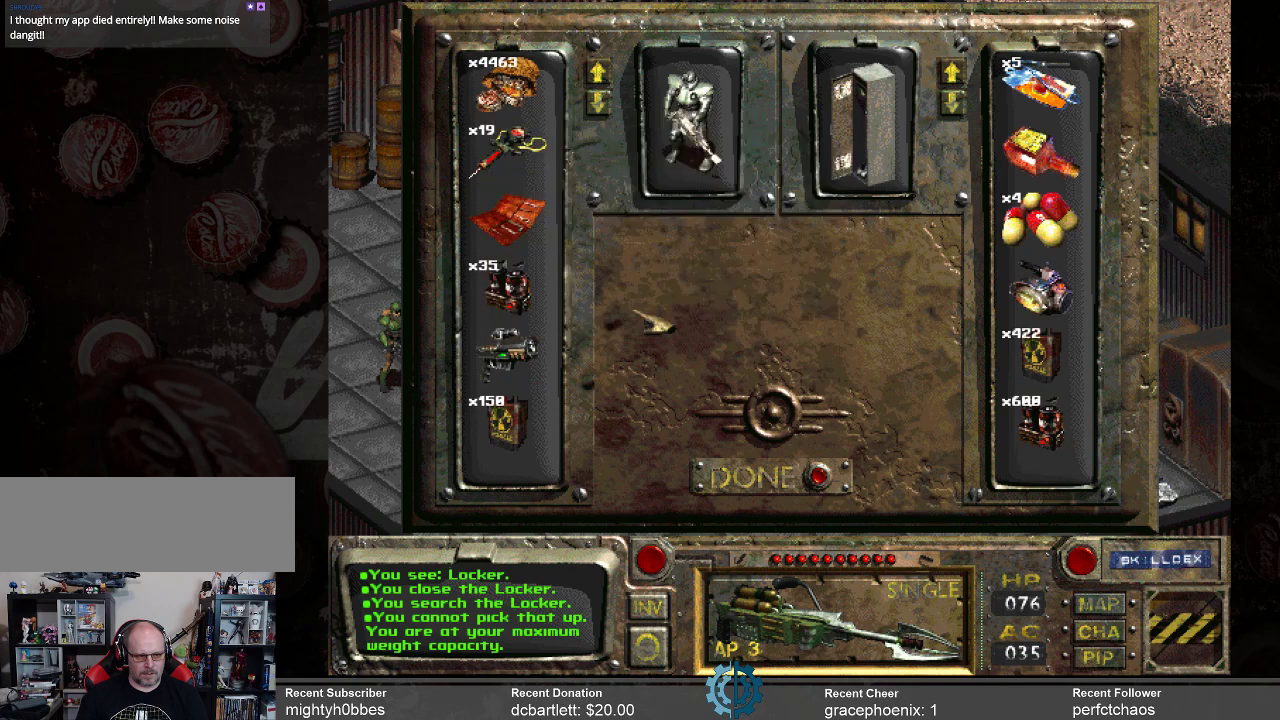
{"keys": [], "mouse": [], "events": []}
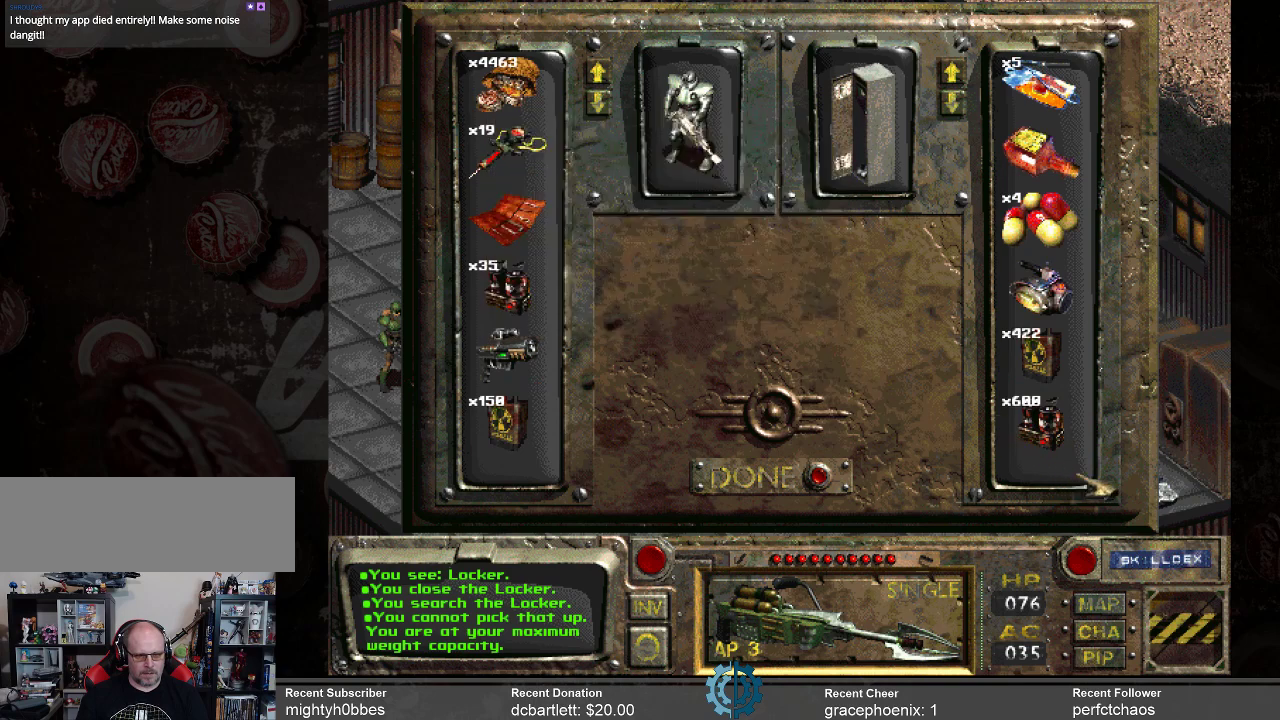
{"keys": [], "mouse": [], "events": []}
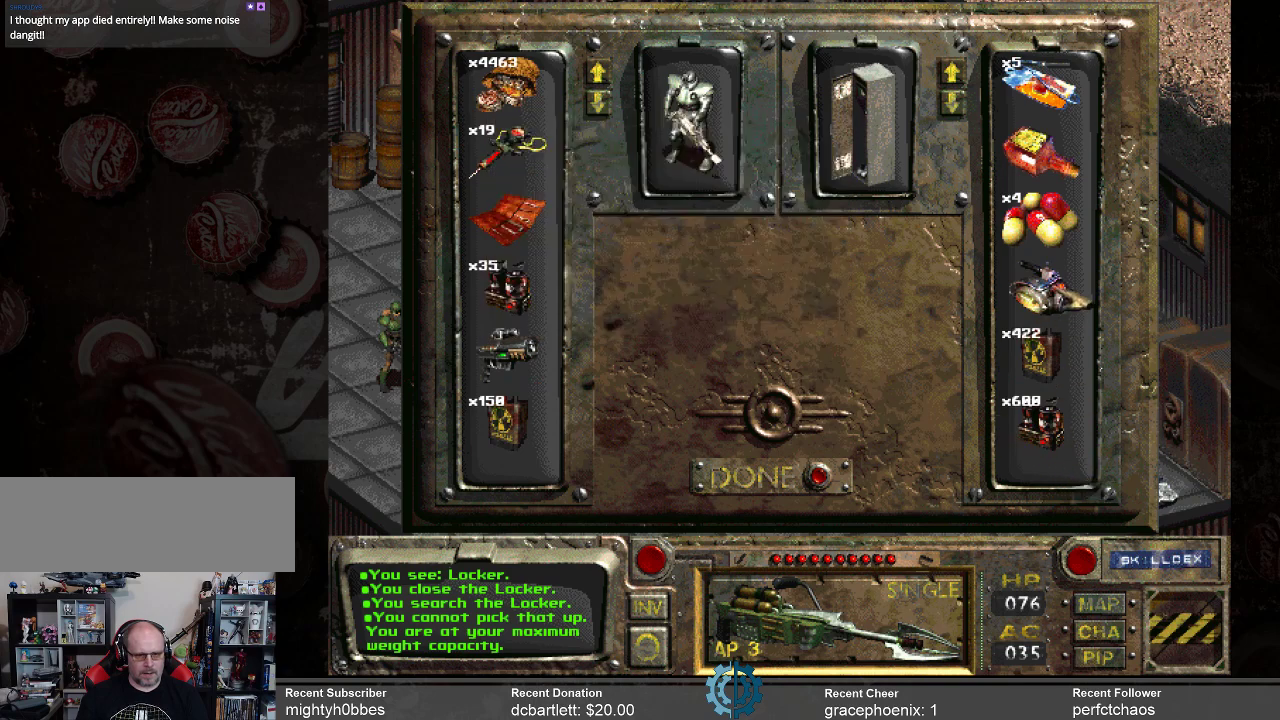
{"keys": [], "mouse": [], "events": []}
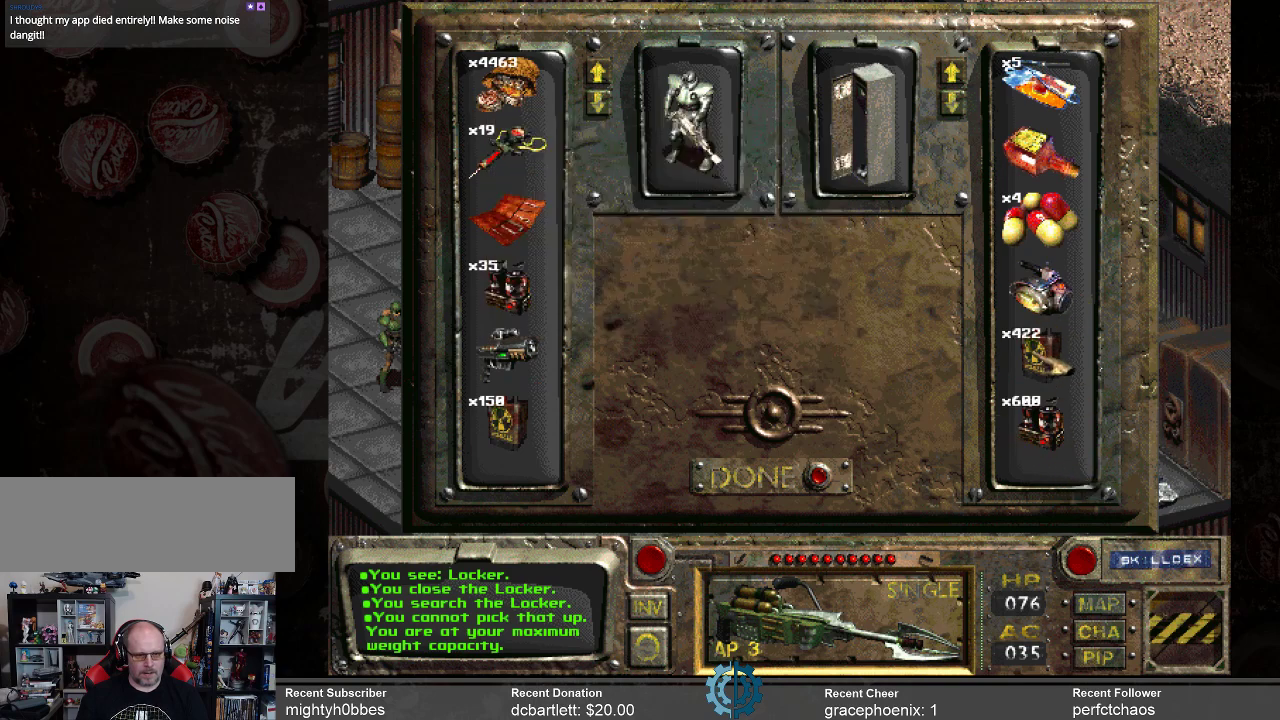
{"keys": [], "mouse": [], "events": []}
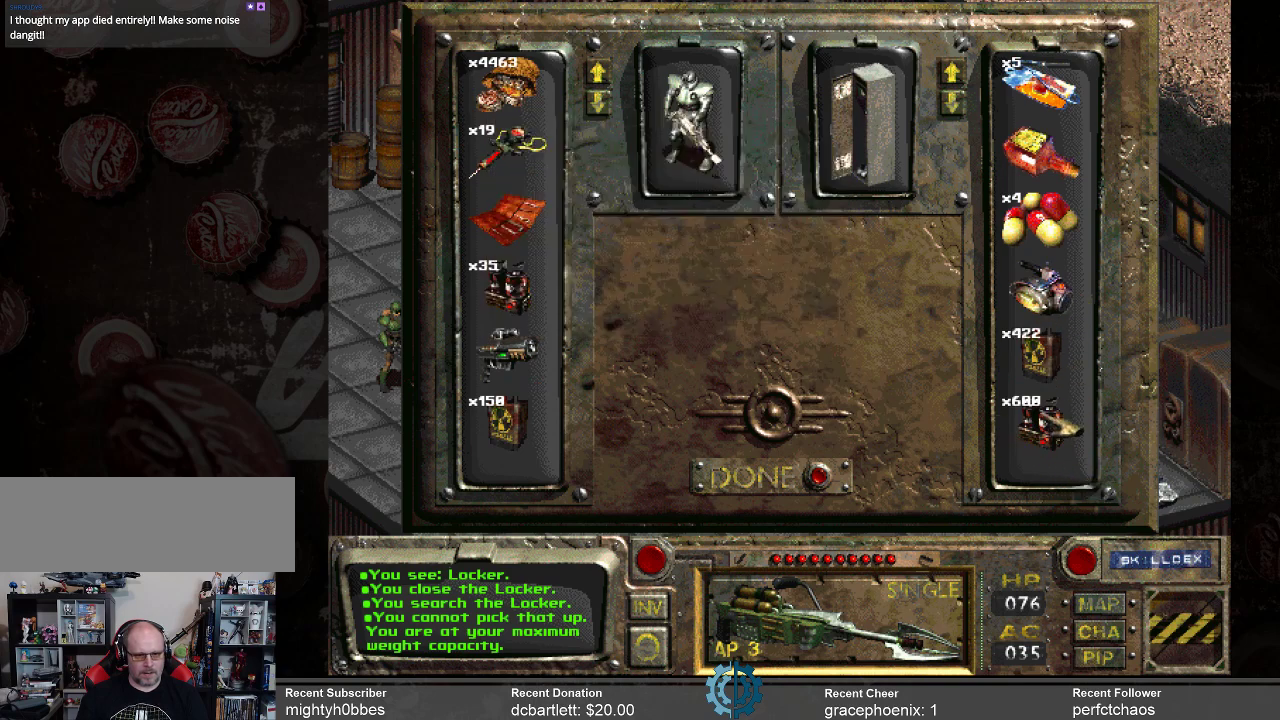
{"keys": [], "mouse": [], "events": []}
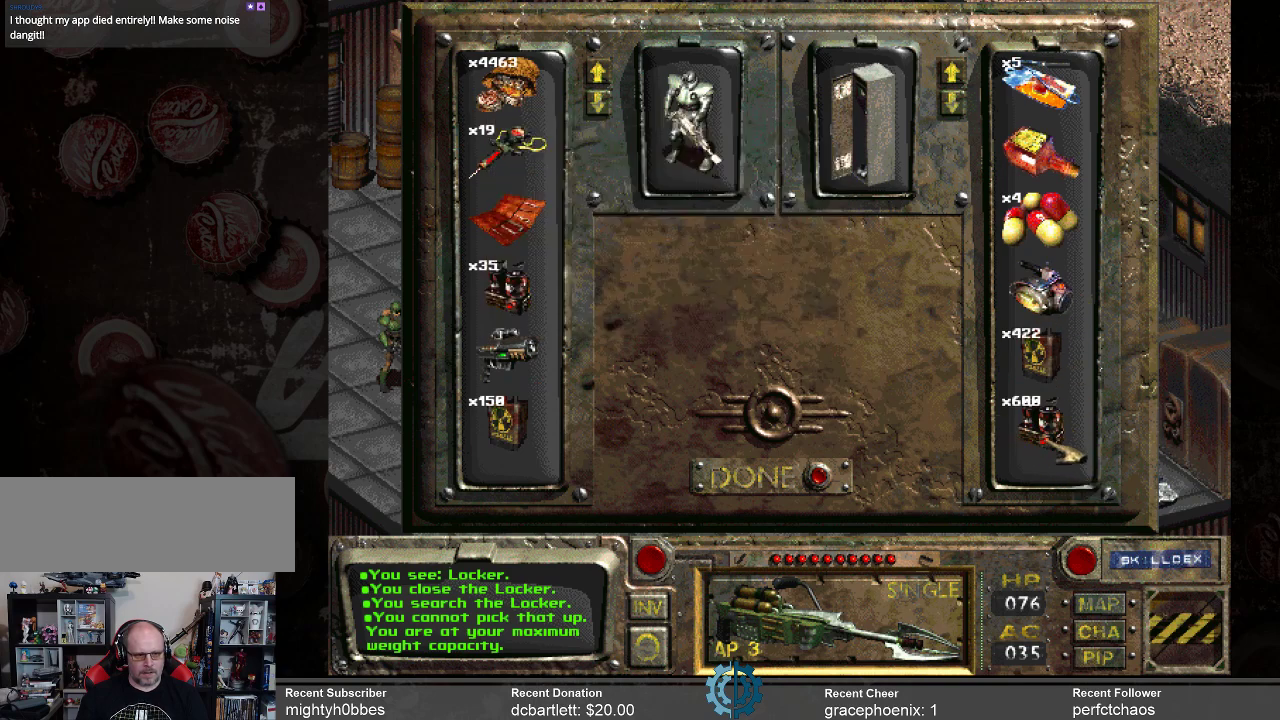
{"keys": [], "mouse": [], "events": []}
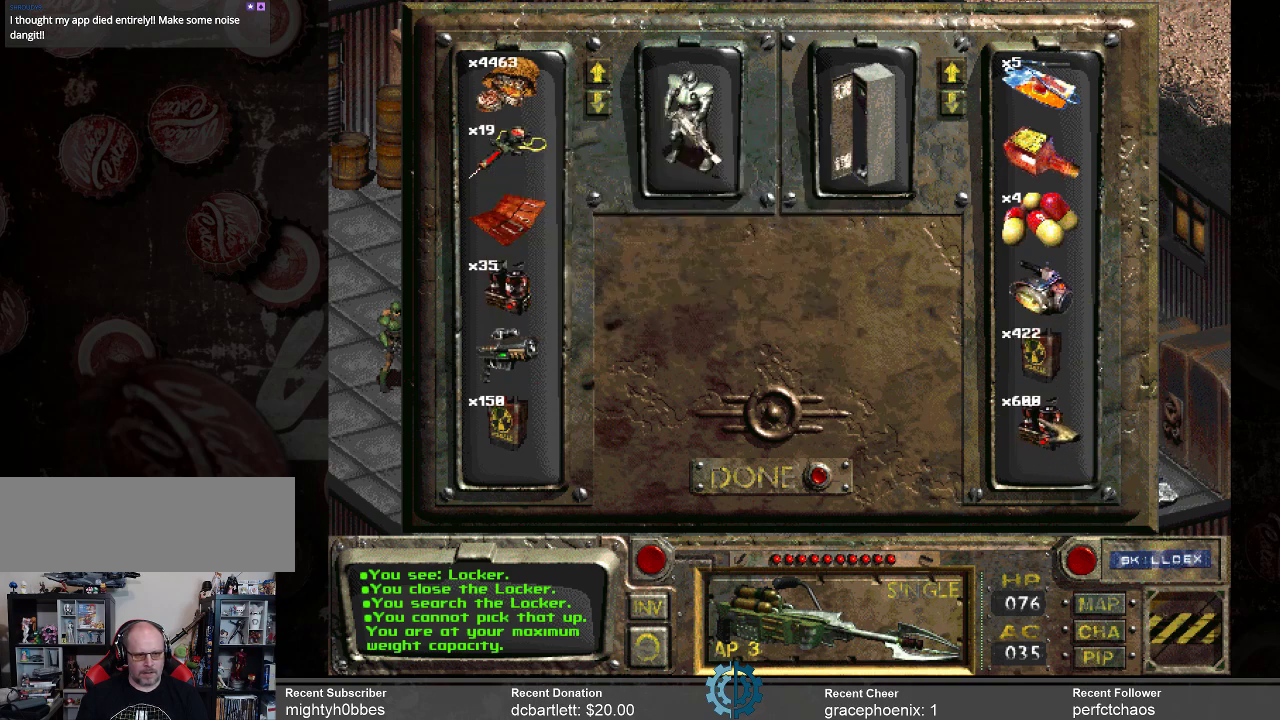
{"keys": [], "mouse": [], "events": []}
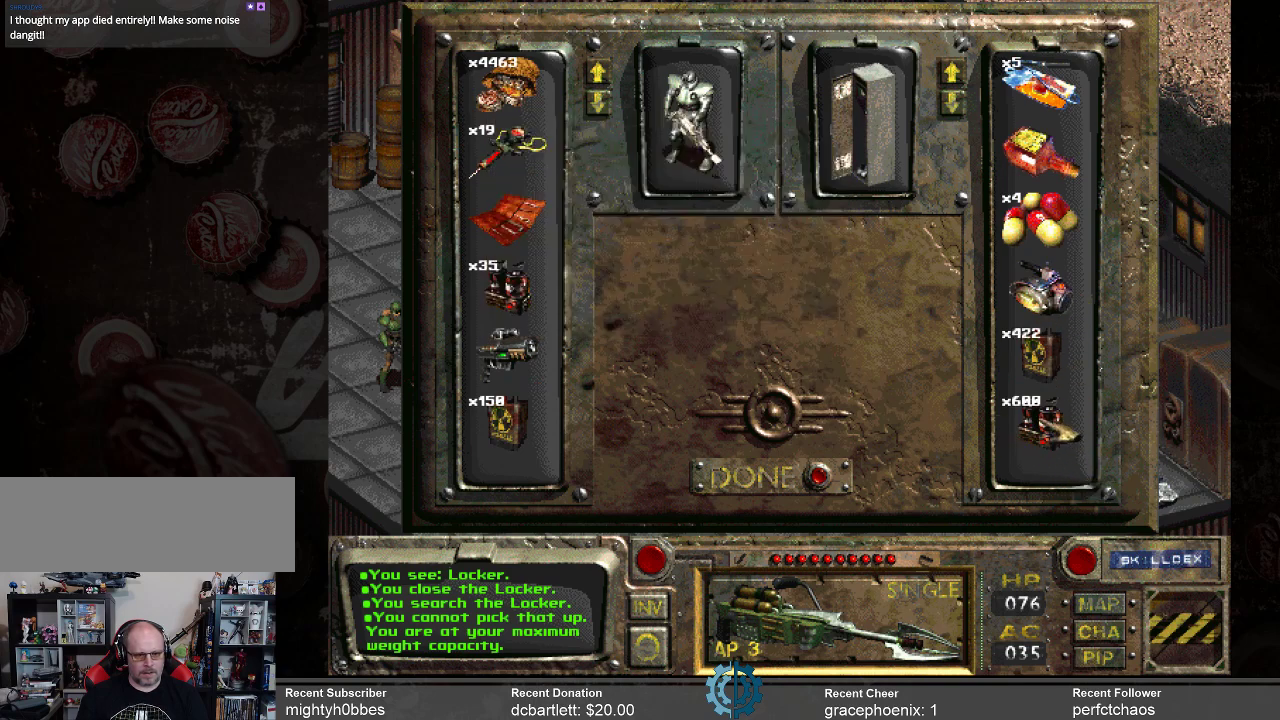
{"keys": [], "mouse": [], "events": []}
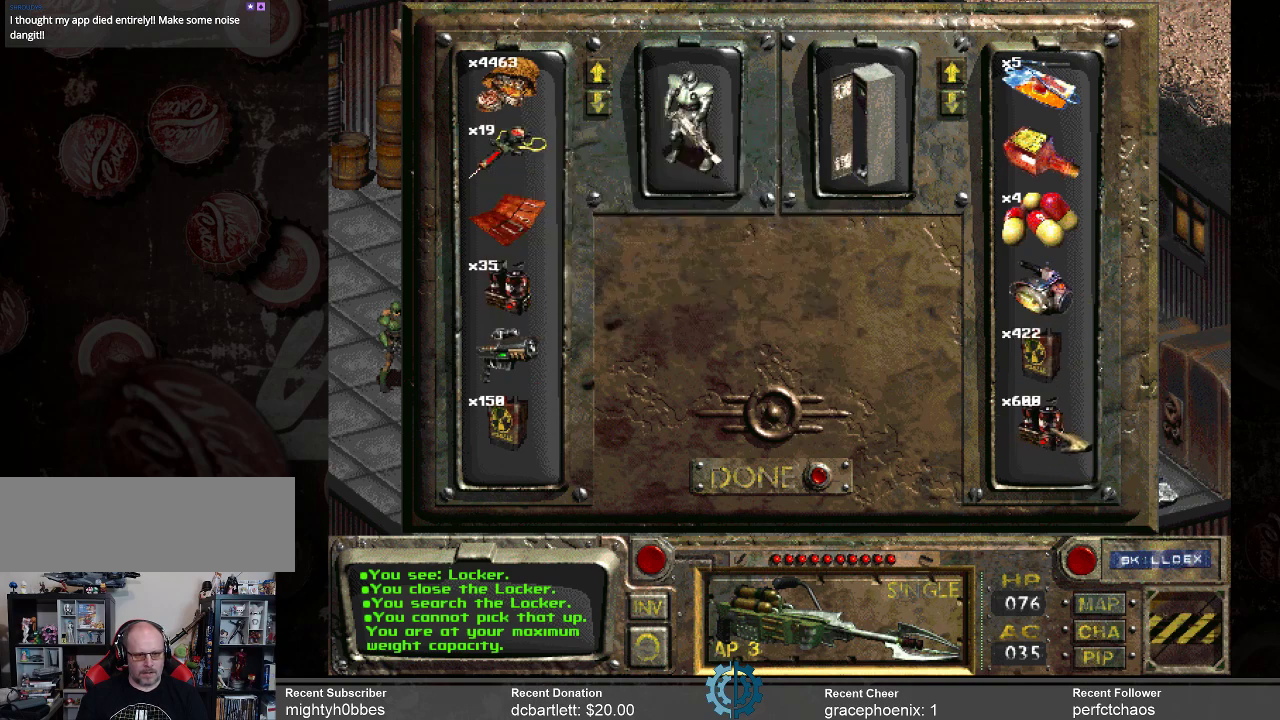
{"keys": [], "mouse": ["left"], "events": [[33, "mouse_left", "down"]]}
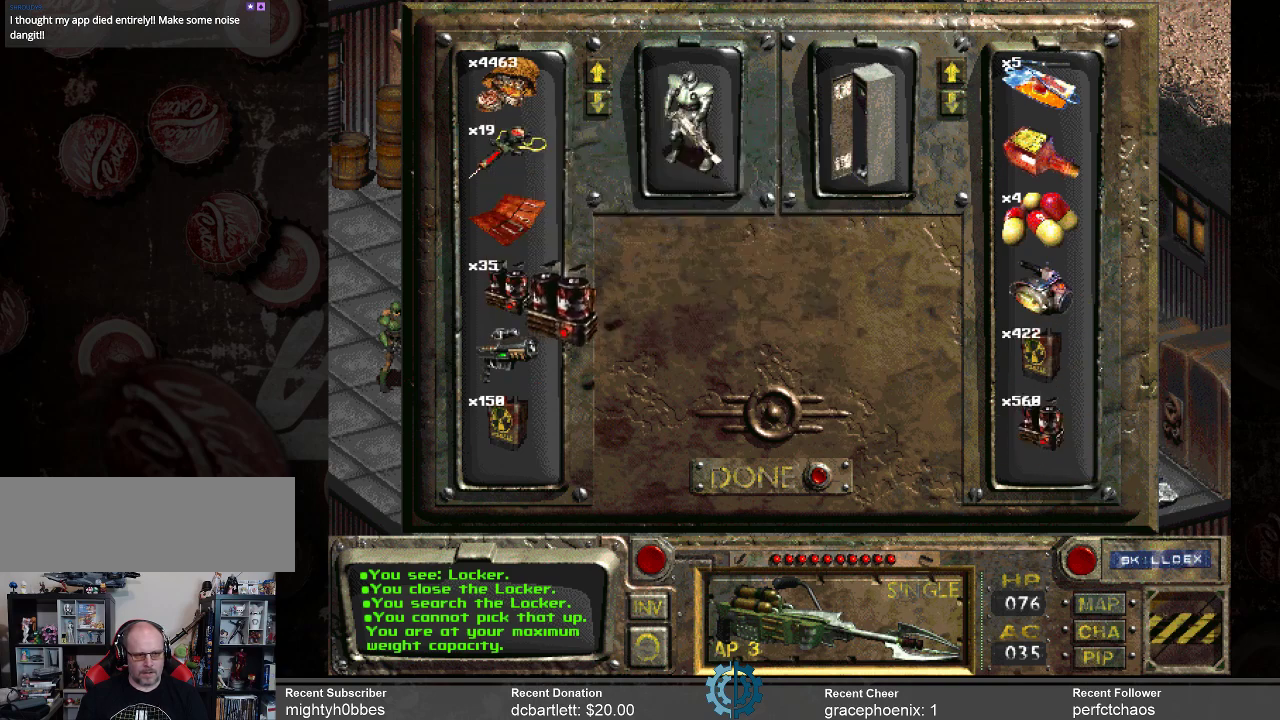
{"keys": [], "mouse": ["left"], "events": []}
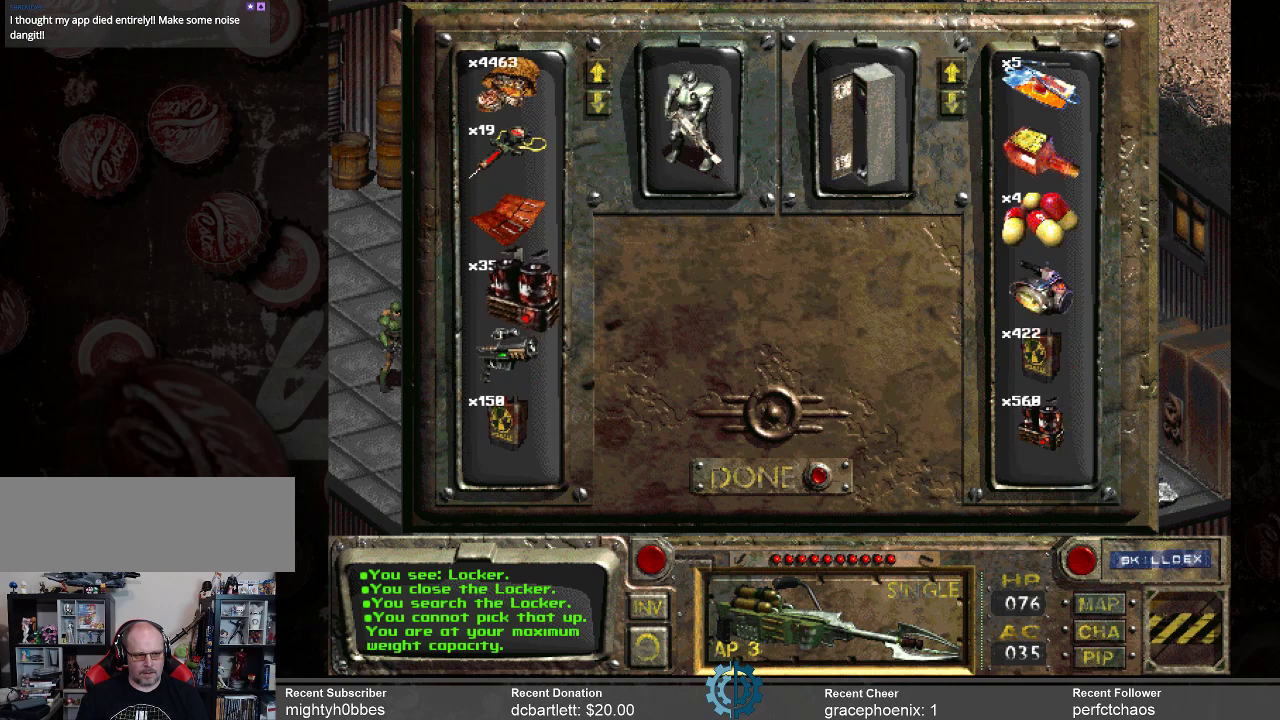
{"keys": [], "mouse": [], "events": [[167, "mouse_left", "up"]]}
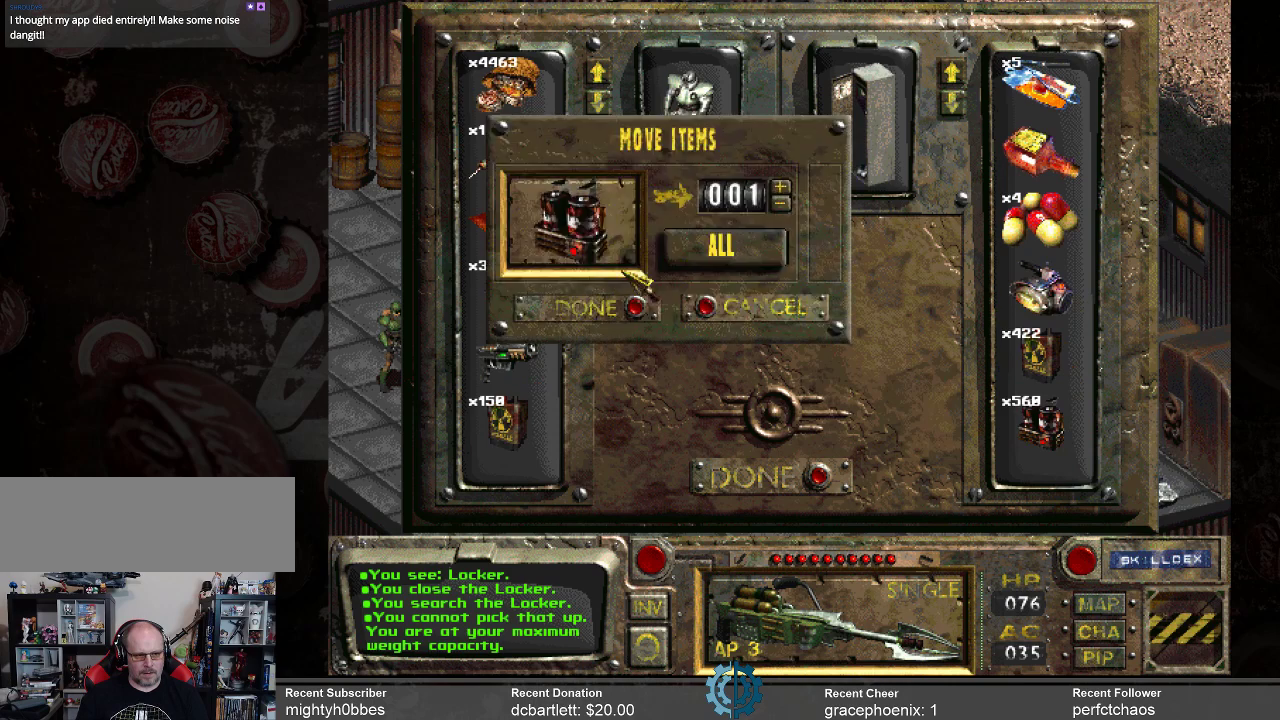
{"keys": [], "mouse": [], "events": []}
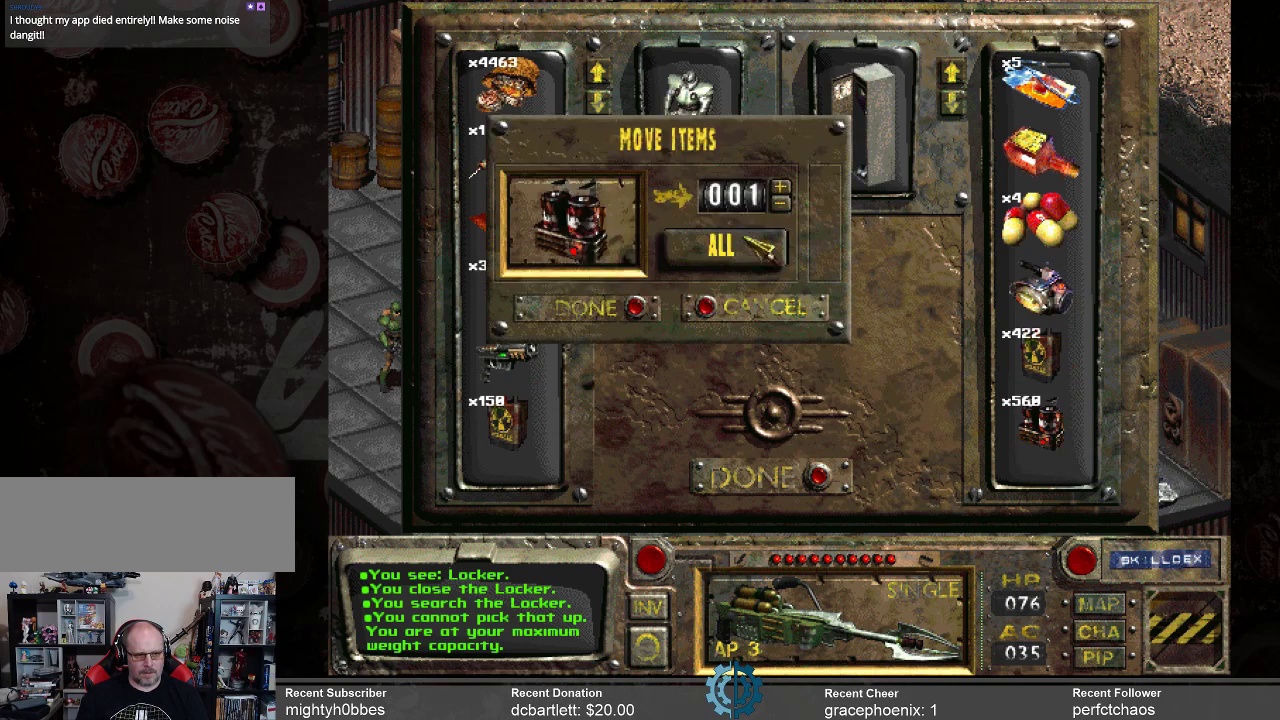
{"keys": [], "mouse": [], "events": []}
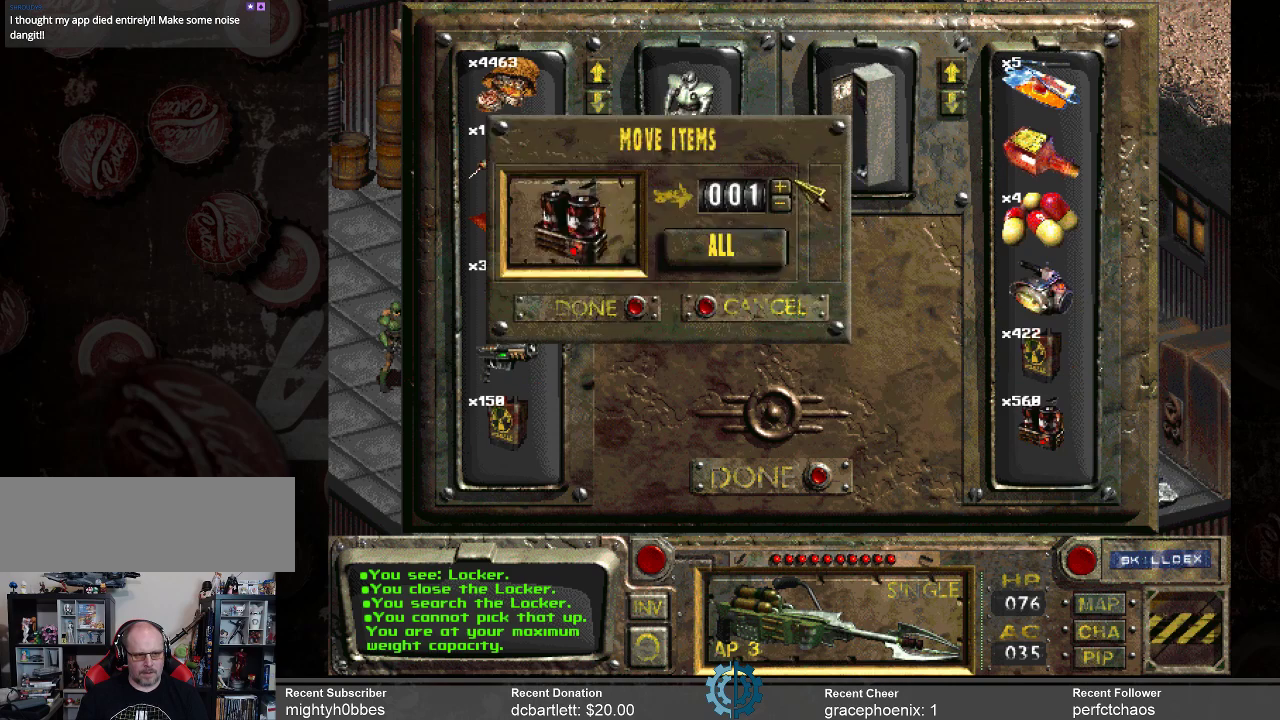
{"keys": [], "mouse": [], "events": [[200, "mouse_left", "down"], [300, "mouse_left", "up"]]}
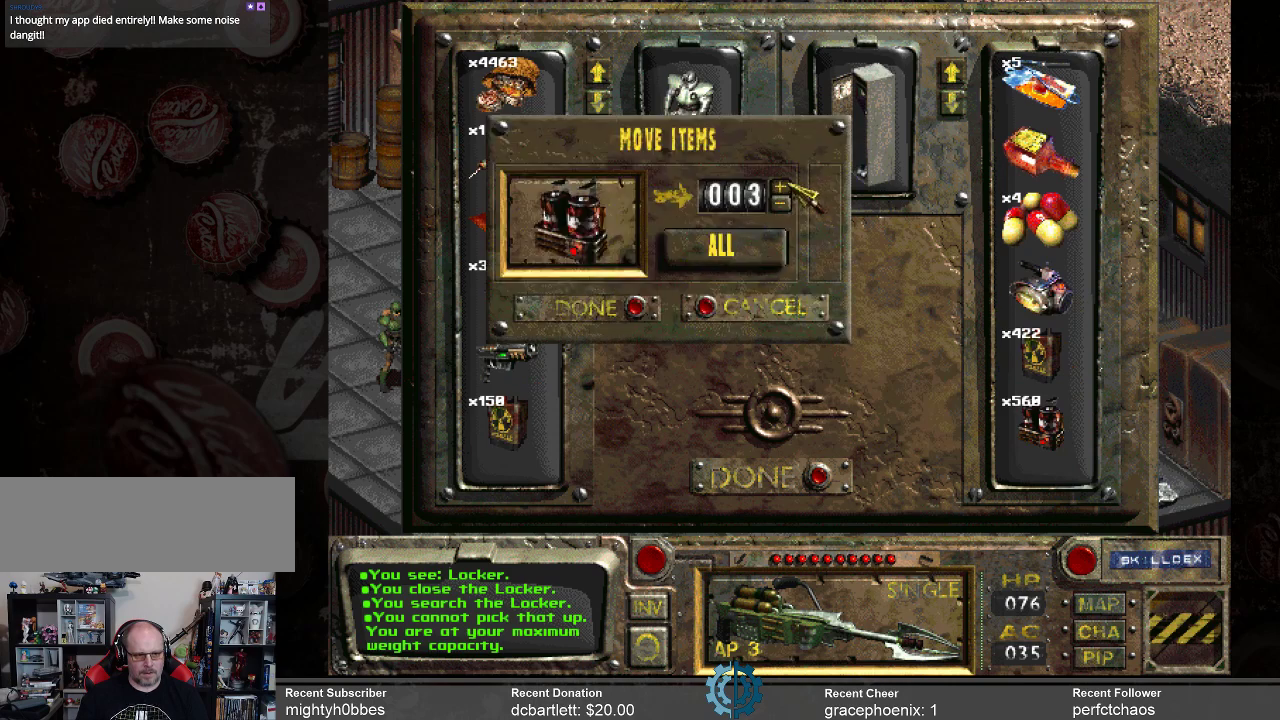
{"keys": [], "mouse": [], "events": [[33, "mouse_left", "down"], [100, "mouse_left", "up"], [167, "mouse_left", "down"], [267, "mouse_left", "up"]]}
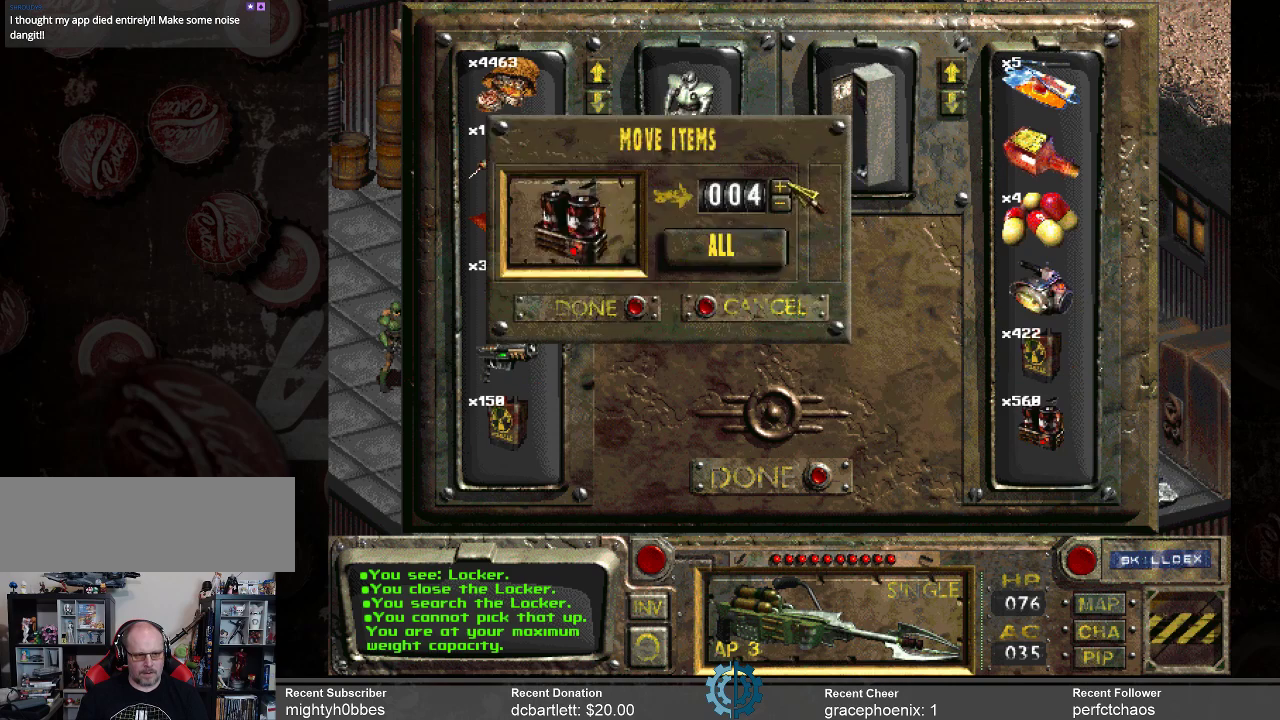
{"keys": [], "mouse": [], "events": [[100, "mouse_left", "down"], [167, "mouse_left", "up"]]}
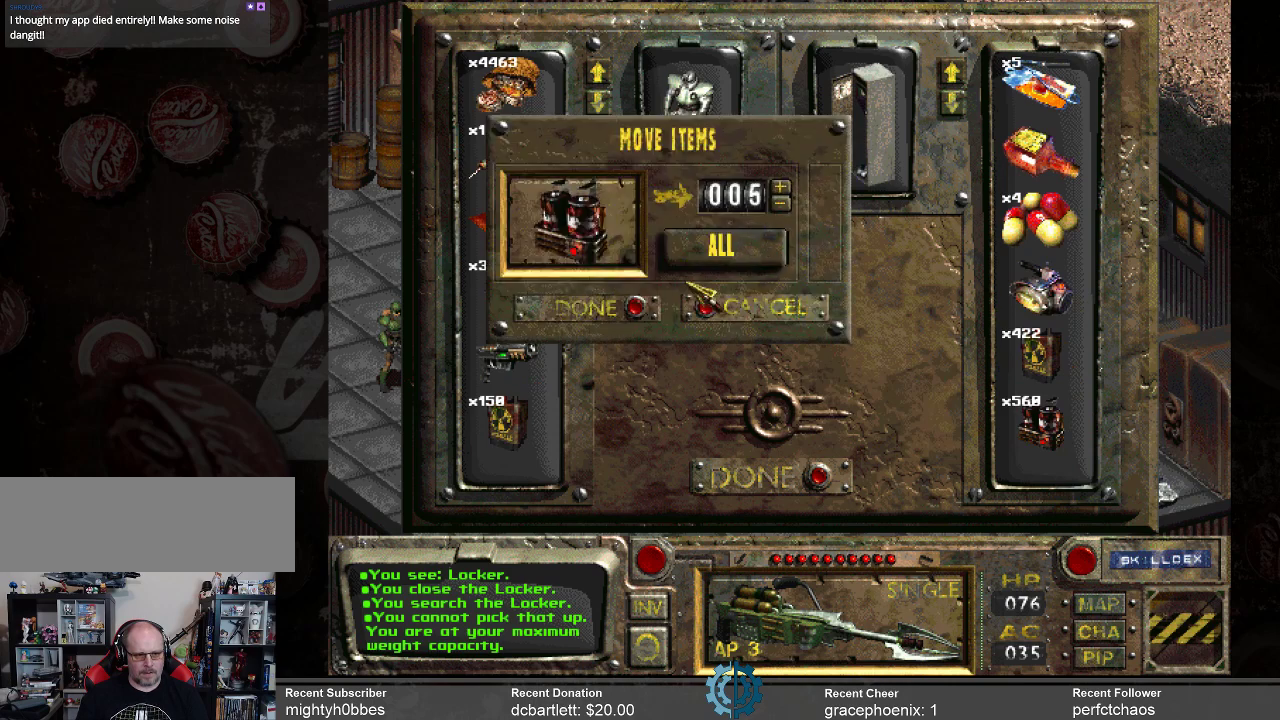
{"keys": [], "mouse": [], "events": []}